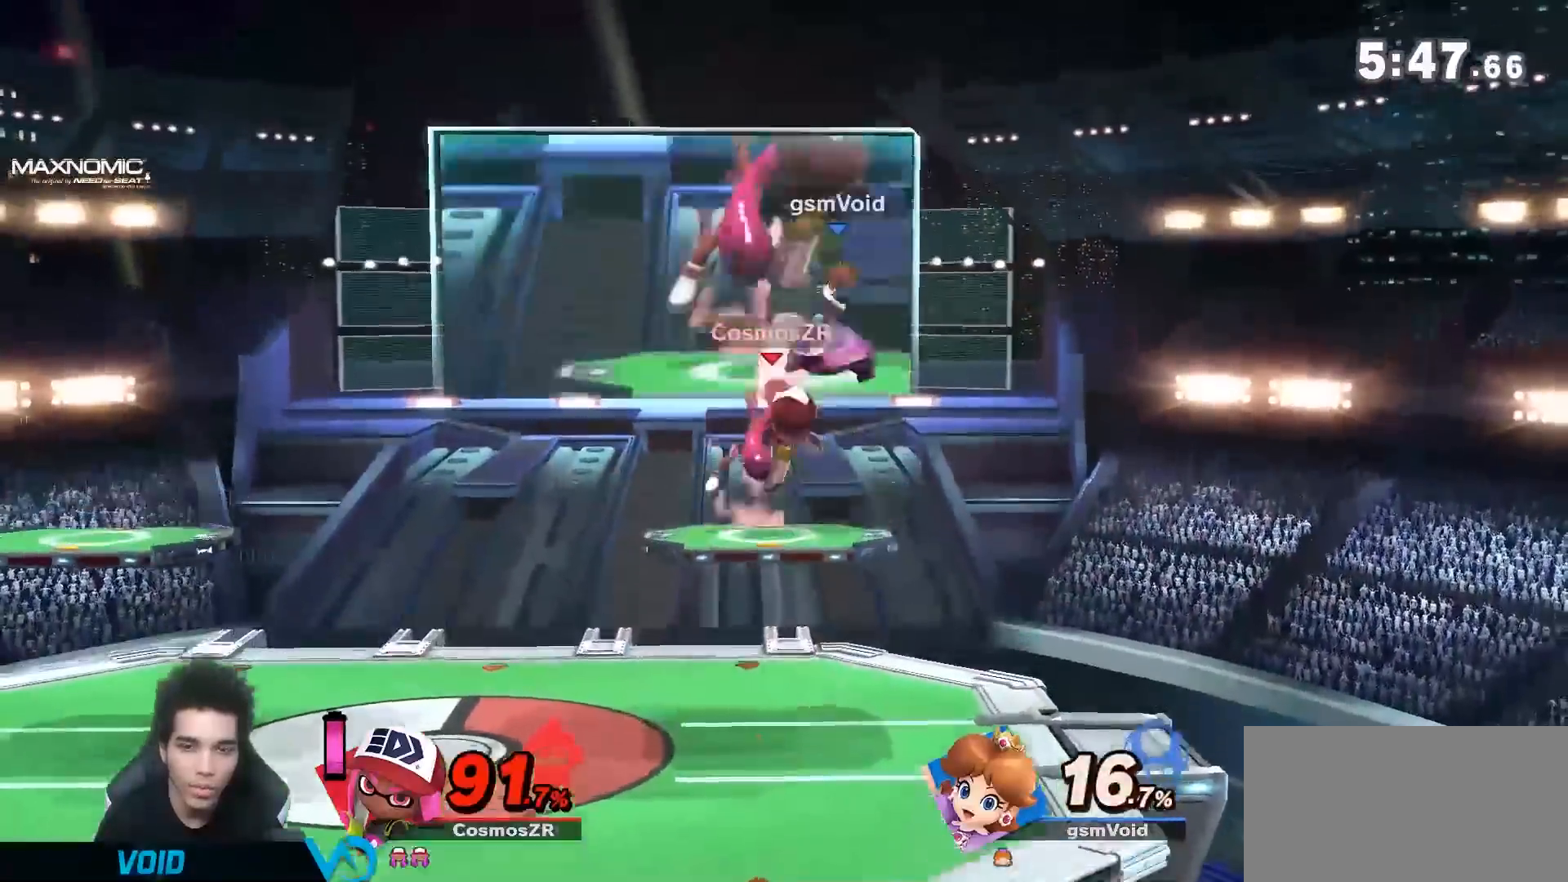
Gameplay with a controller (Nintendo layout); each line is a JSON object with the inputs held at the frame after it. "events" lists button and stick changes between this image and that frame as [ms after this image, input, new state], when the widget could be followed in between. Not read: L3 R3.
{"buttons": [], "left_stick": "left", "right_stick": "center", "events": [[50, "A", "down"], [50, "left_stick", "left"], [133, "A", "up"]]}
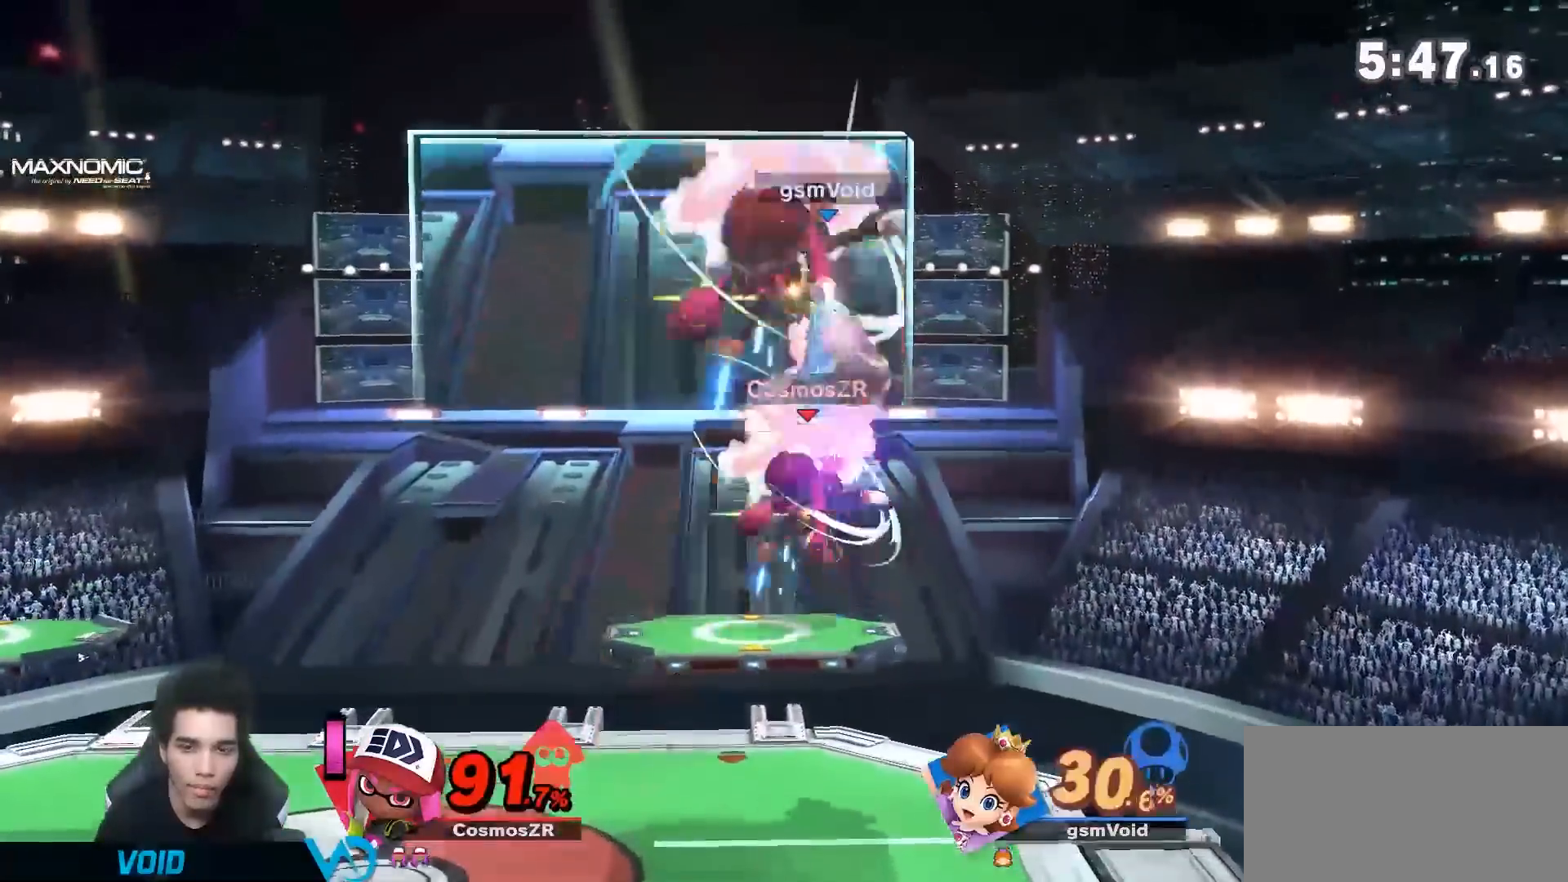
{"buttons": ["A"], "left_stick": "down-right", "right_stick": "center", "events": [[50, "left_stick", "center"], [100, "A", "down"], [200, "A", "up"], [267, "A", "down"], [300, "left_stick", "down"], [350, "A", "up"], [417, "left_stick", "right"], [450, "A", "down"], [483, "left_stick", "down-right"]]}
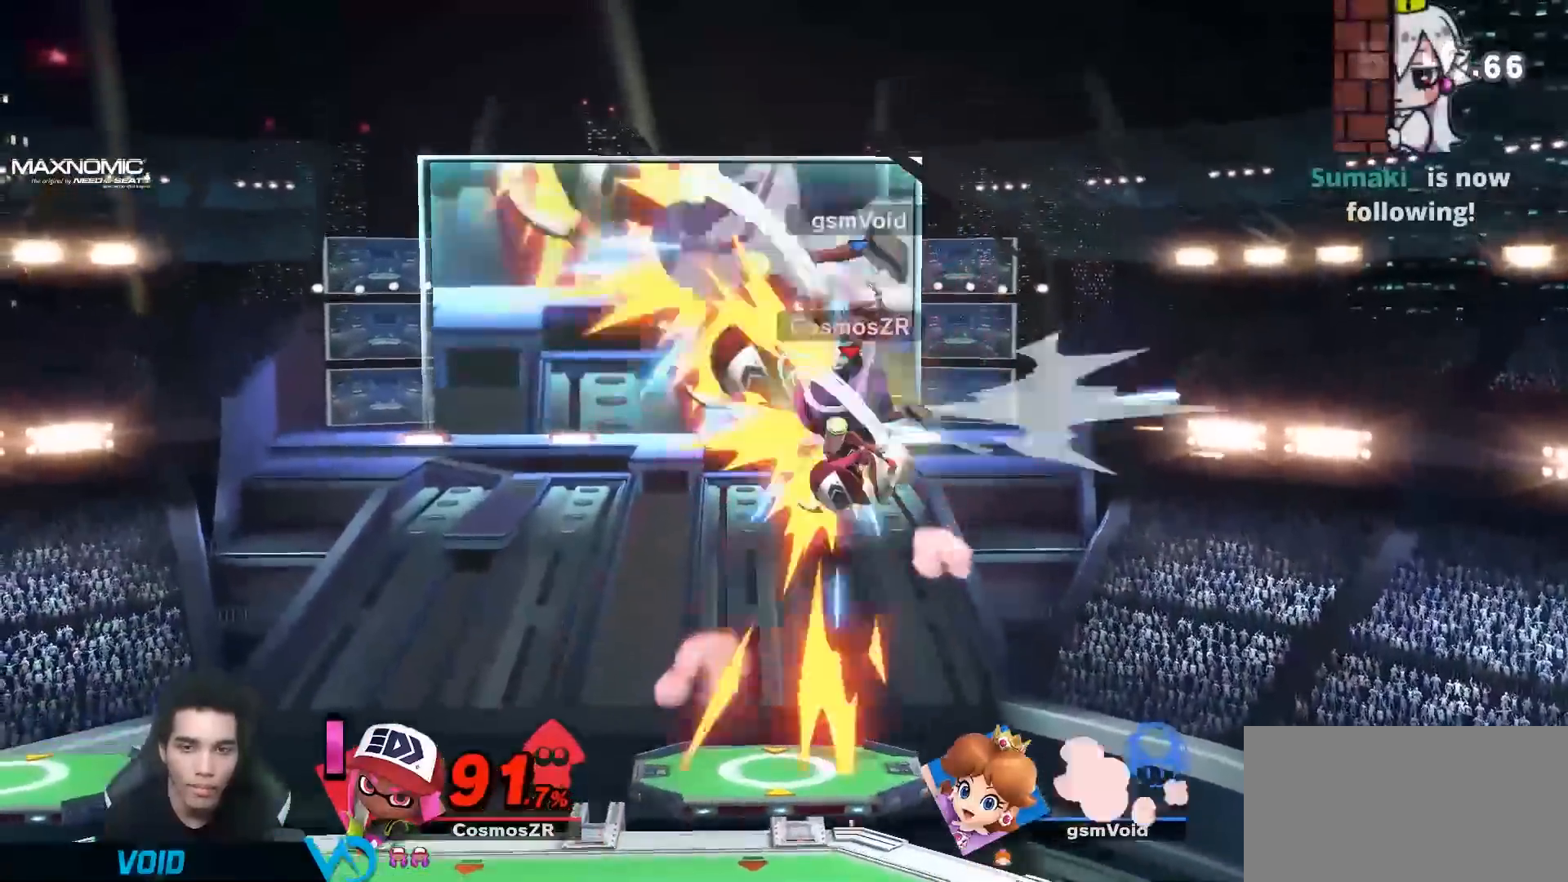
{"buttons": ["A"], "left_stick": "left", "right_stick": "center", "events": [[17, "A", "up"], [117, "left_stick", "up-right"], [267, "left_stick", "center"], [300, "A", "down"], [383, "A", "up"], [450, "A", "down"], [450, "left_stick", "left"]]}
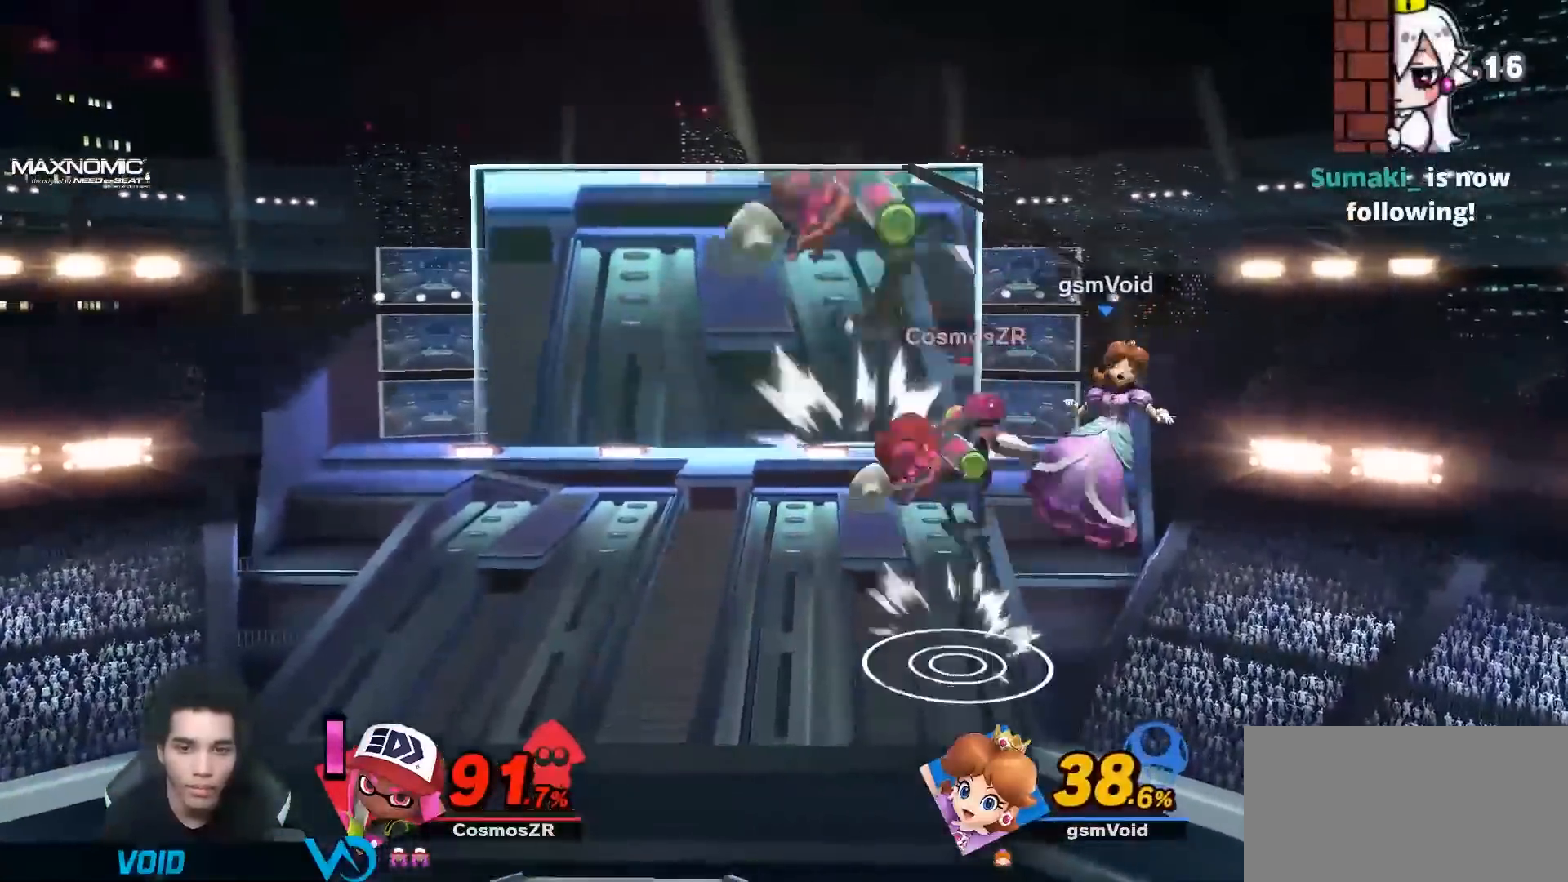
{"buttons": [], "left_stick": "left", "right_stick": "center", "events": [[83, "A", "up"]]}
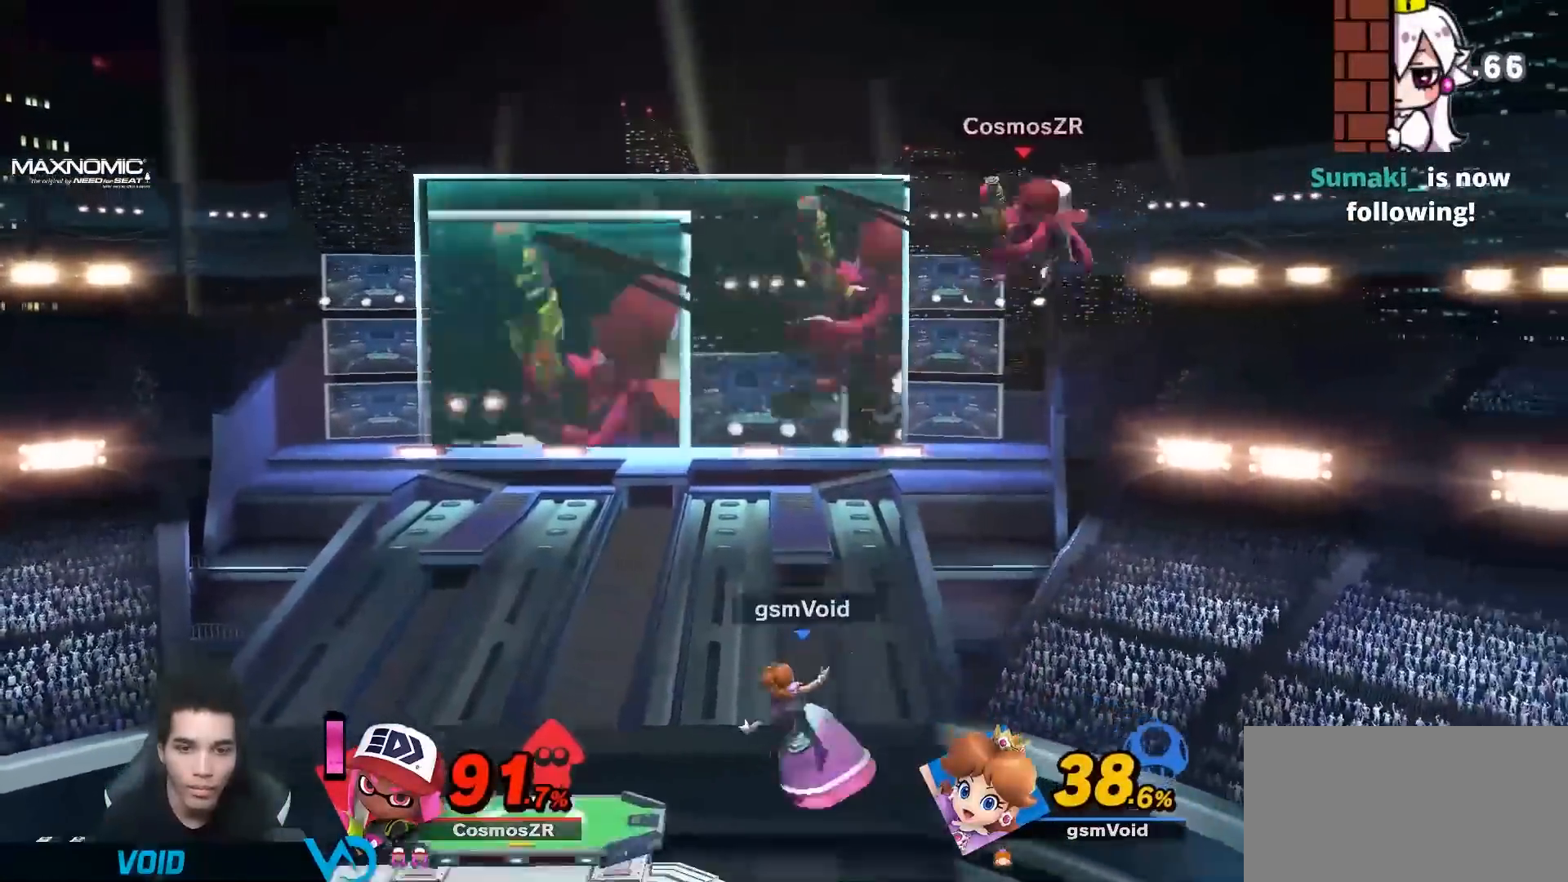
{"buttons": [], "left_stick": "down", "right_stick": "center", "events": [[50, "left_stick", "center"], [167, "left_stick", "right"], [200, "A", "down"], [383, "left_stick", "down"], [417, "A", "up"]]}
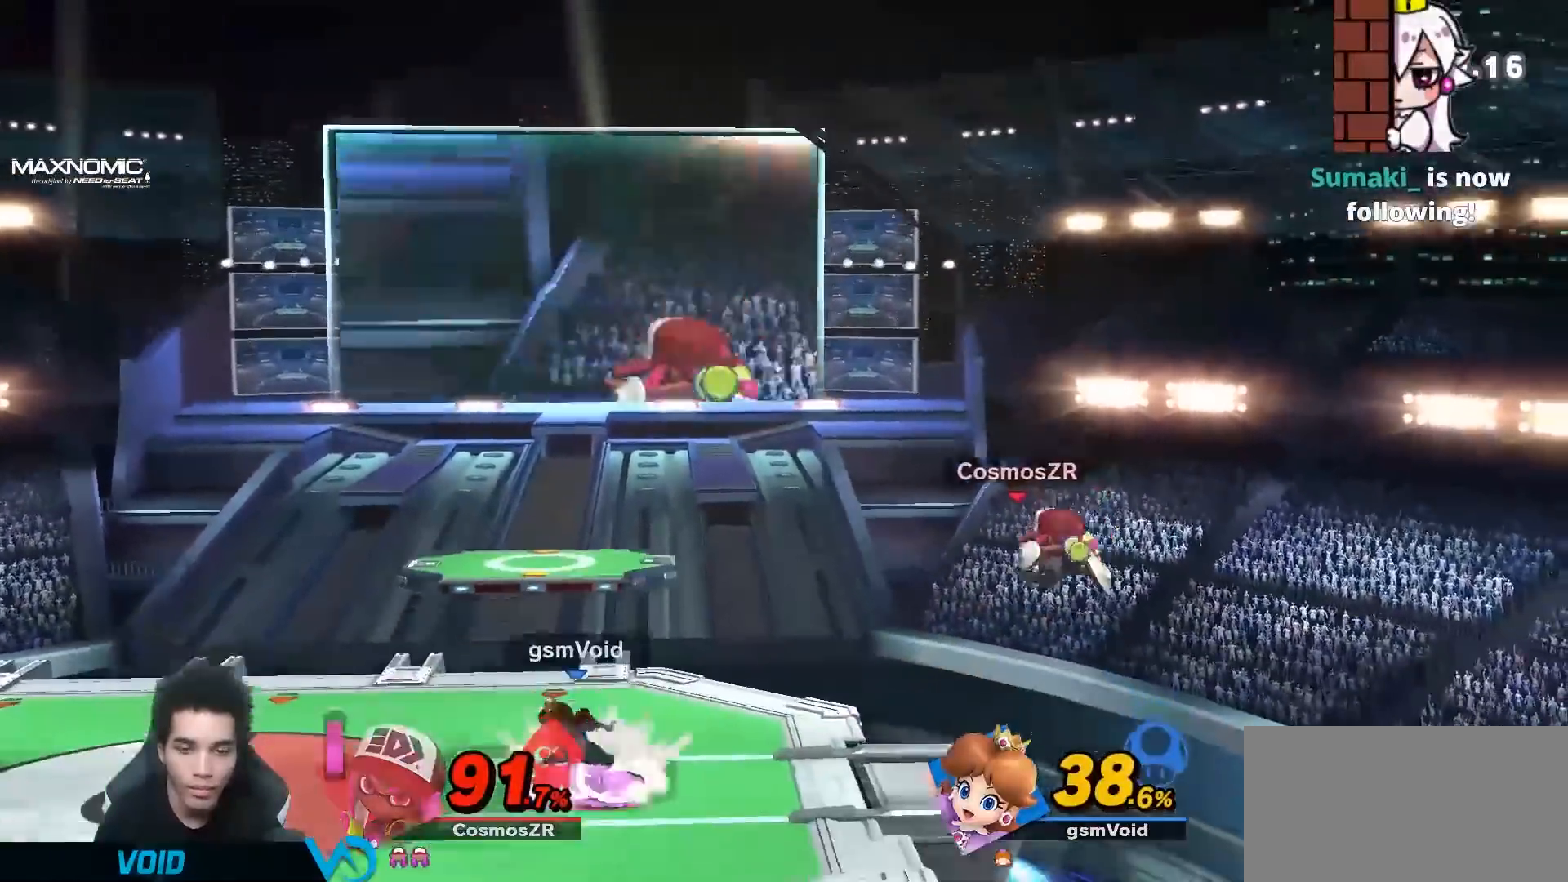
{"buttons": [], "left_stick": "down", "right_stick": "center", "events": [[383, "A", "down"], [483, "A", "up"]]}
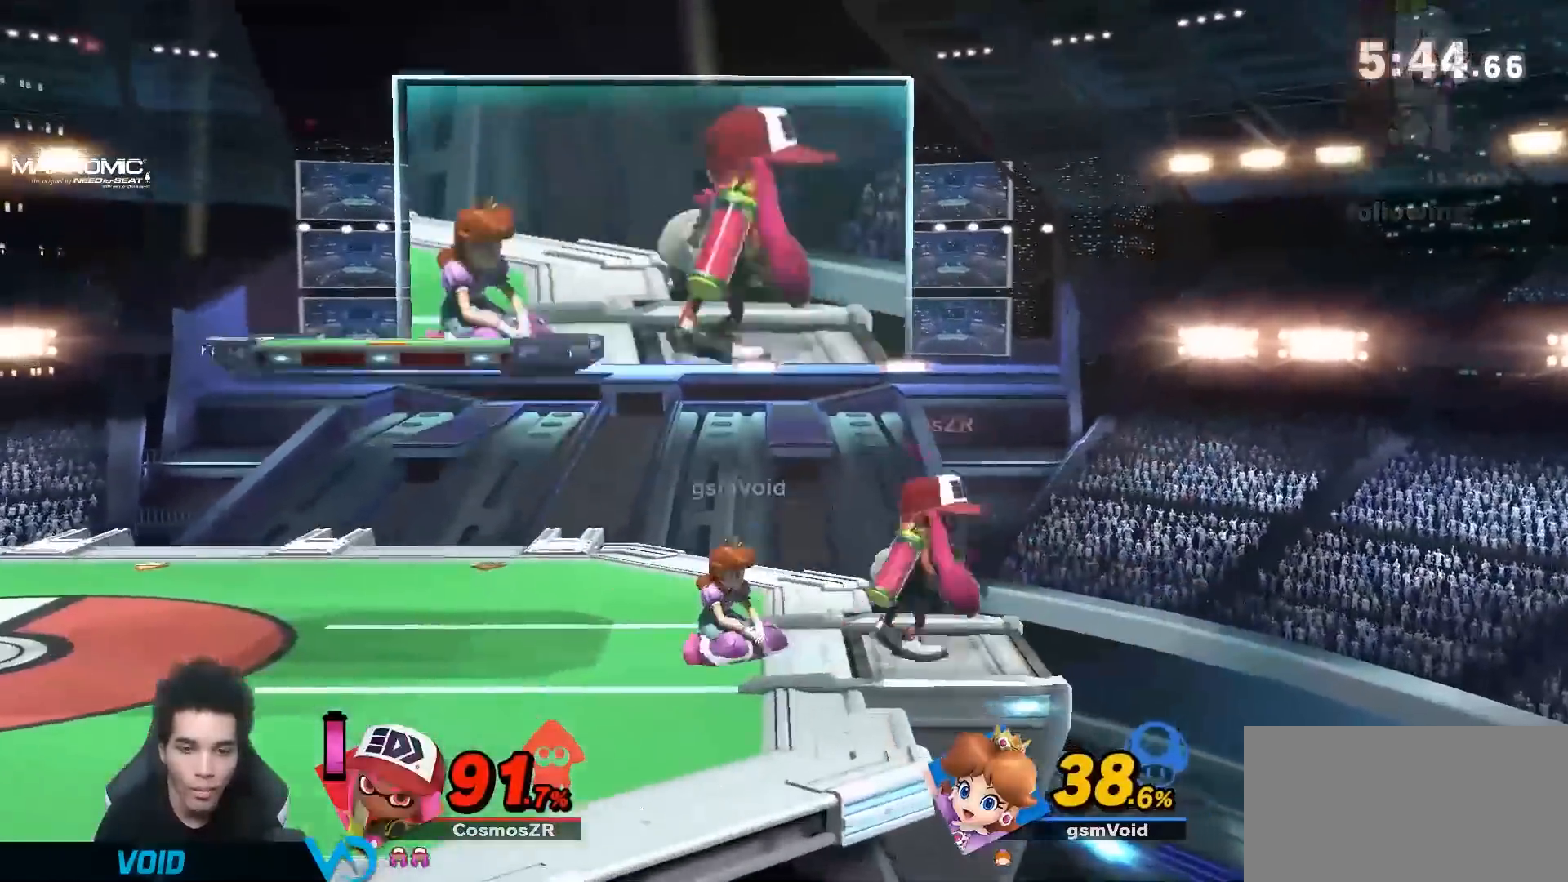
{"buttons": ["R1"], "left_stick": "center", "right_stick": "center", "events": [[233, "left_stick", "center"], [417, "R1", "down"]]}
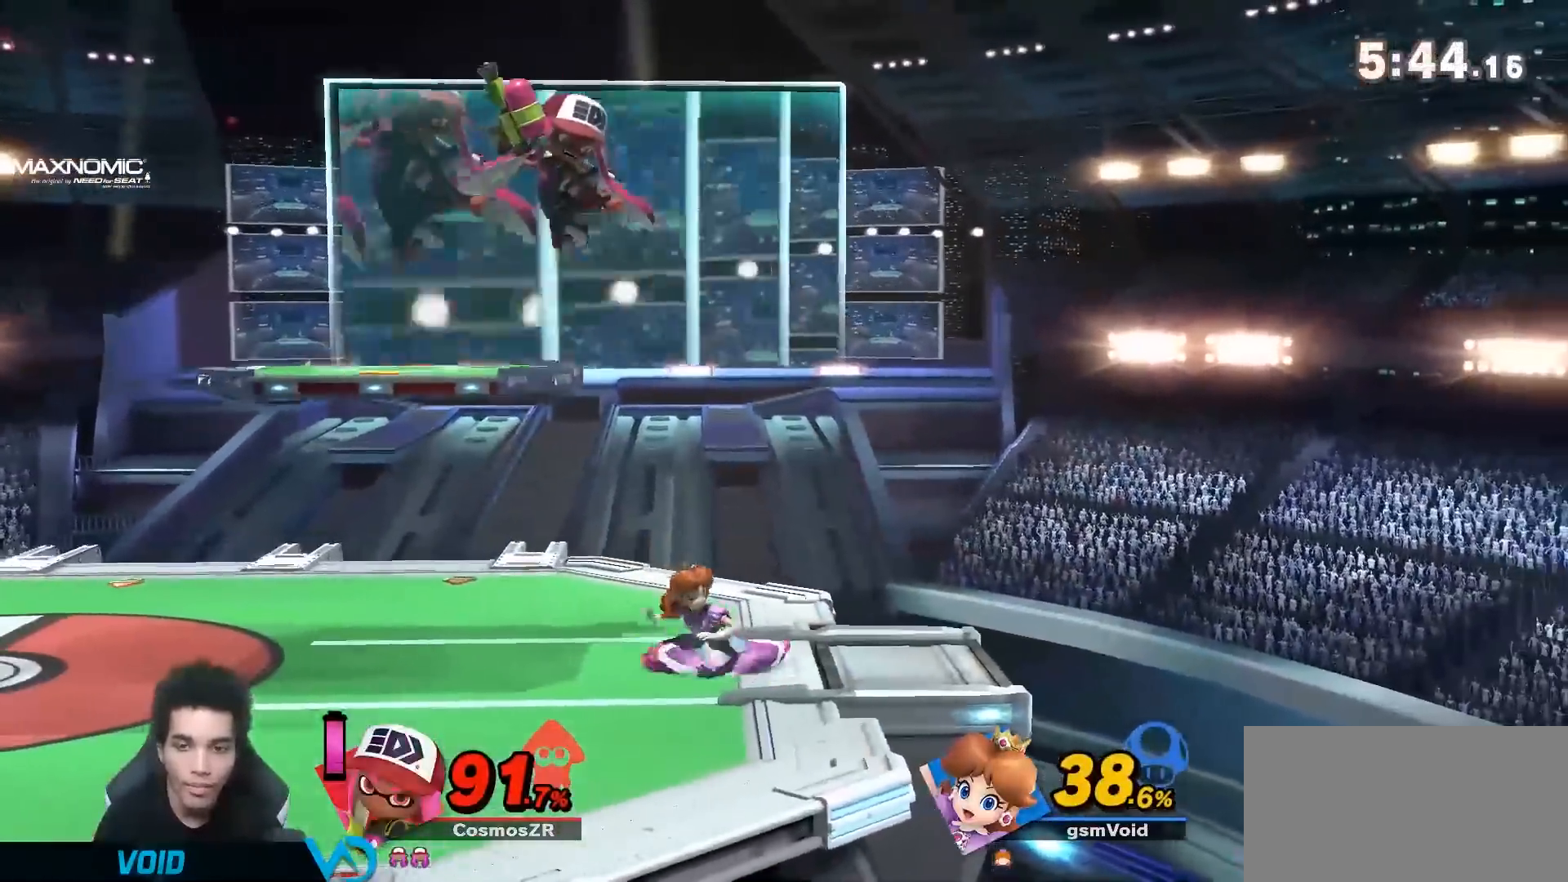
{"buttons": [], "left_stick": "right", "right_stick": "center", "events": [[17, "R1", "up"], [233, "Y", "down"], [233, "left_stick", "down-right"], [267, "right_stick", "left"], [367, "Y", "up"], [417, "right_stick", "center"], [450, "left_stick", "right"]]}
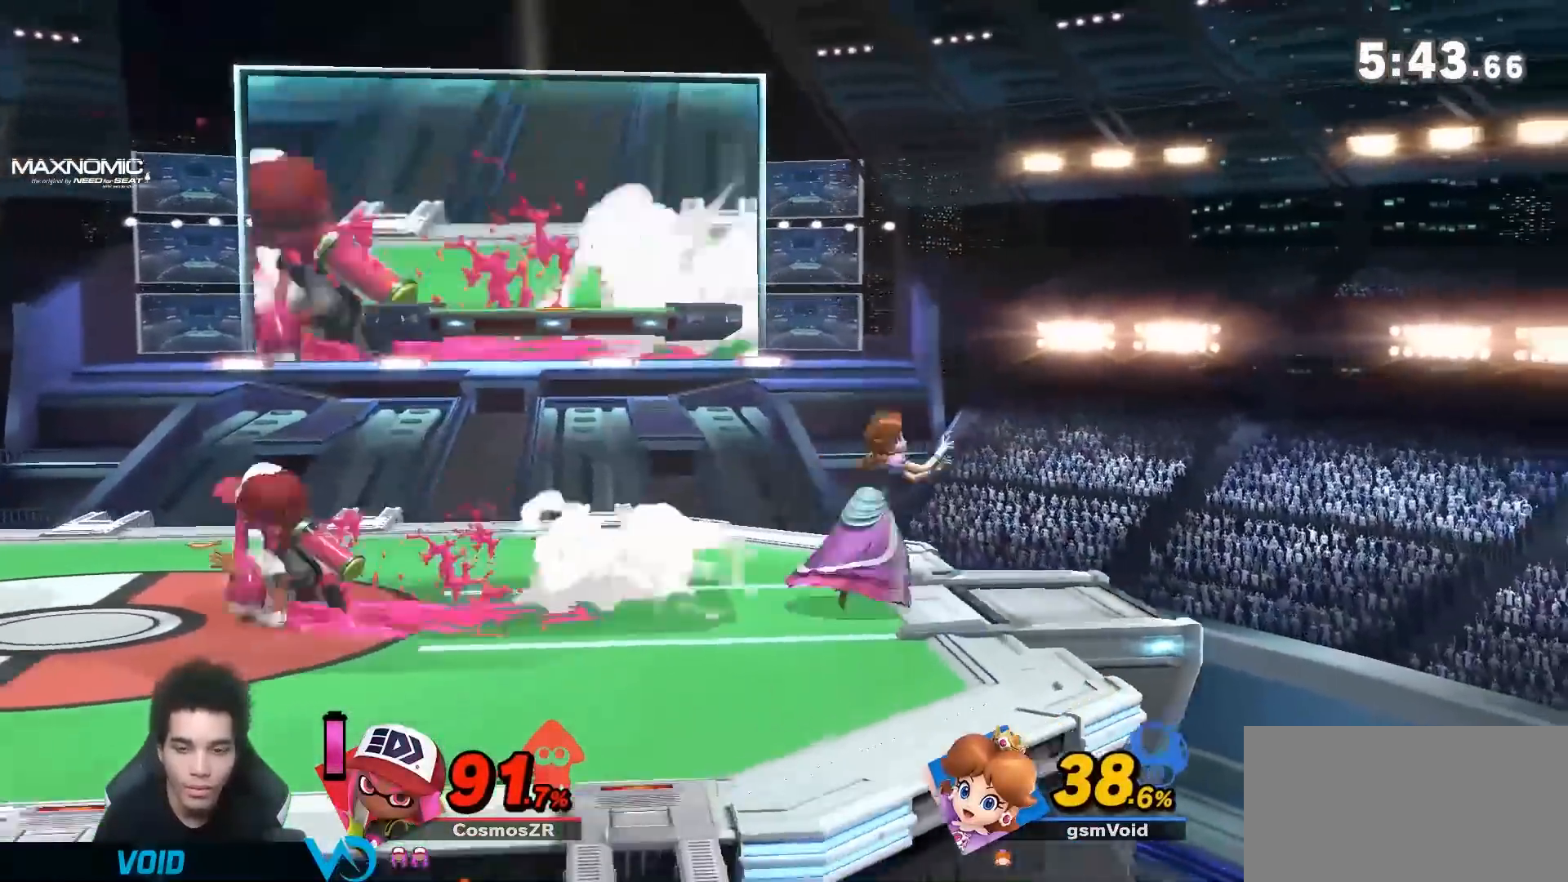
{"buttons": ["A", "Y"], "left_stick": "center", "right_stick": "center", "events": [[83, "left_stick", "center"], [200, "left_stick", "left"], [300, "Y", "down"], [417, "left_stick", "center"], [450, "A", "down"]]}